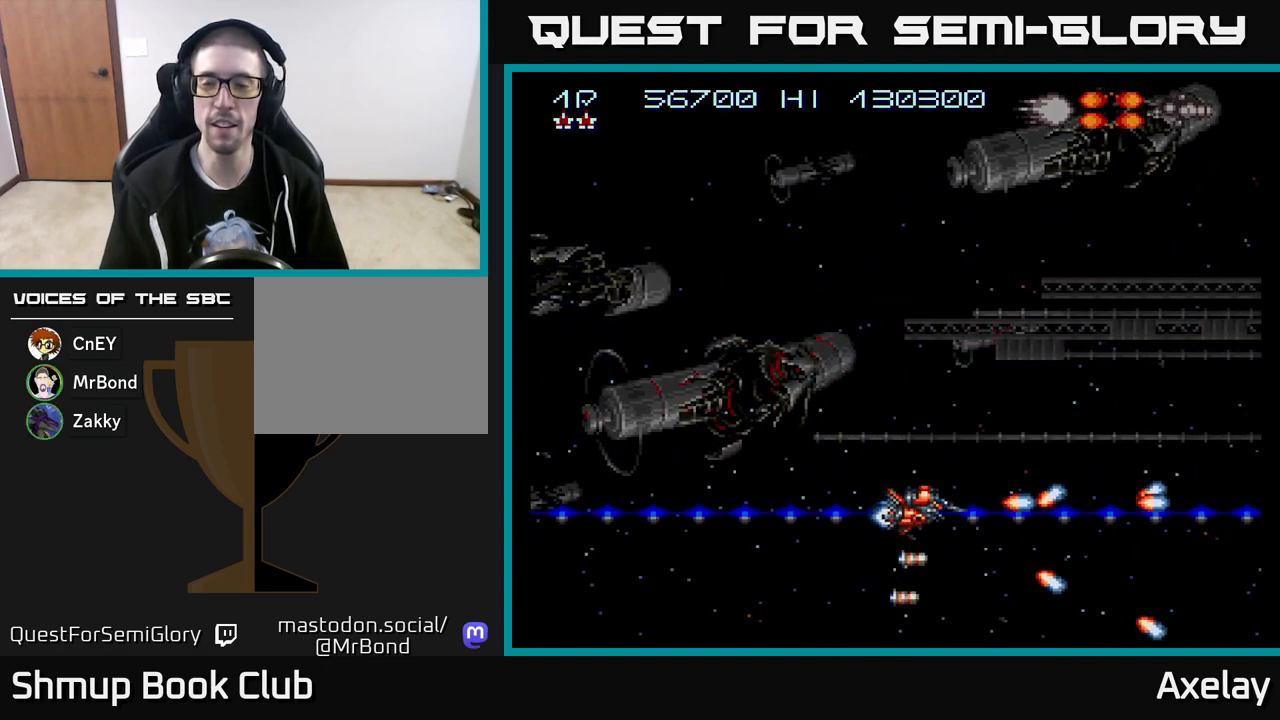
Gameplay with a controller (Xbox layout); each line is a JSON object with the inputs held at the frame after it. "events" lists button and stick changes between this image and that frame as [ms after this image, input, new state], when the widget could be followed in between. Not read: left_stick.
{"buttons": ["A", "X", "DPAD_UP"], "right_stick": "center", "events": []}
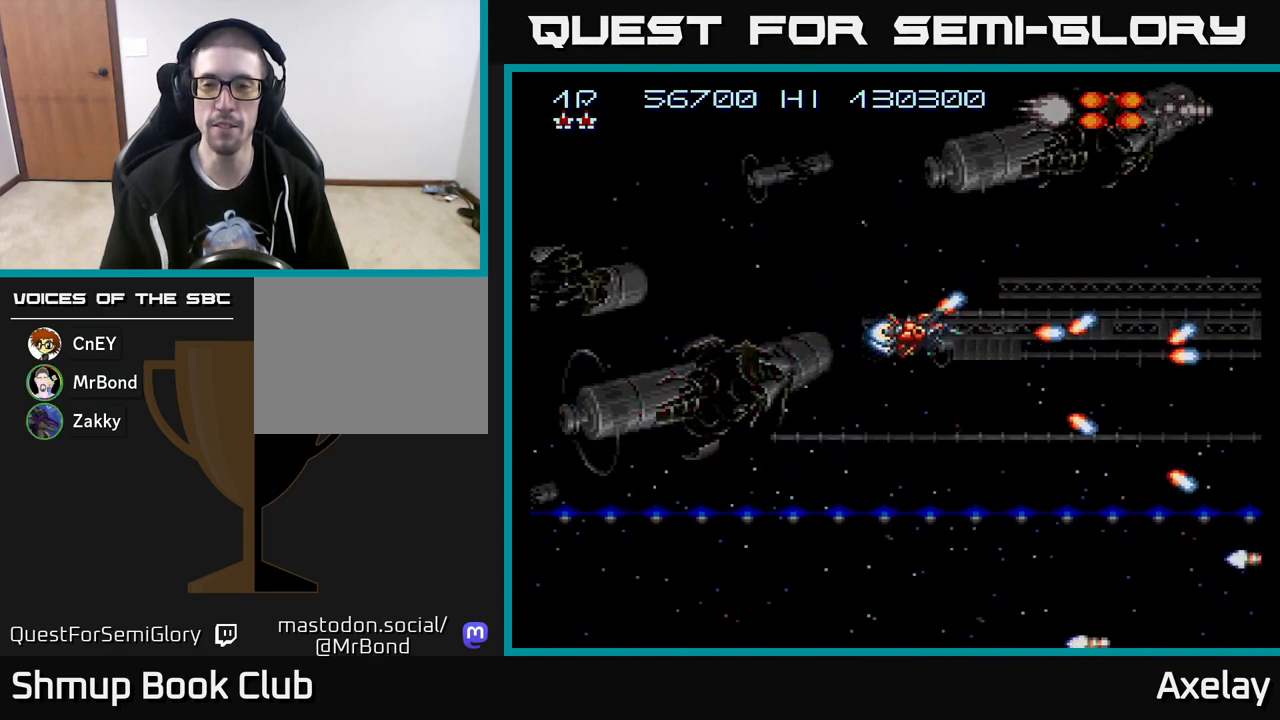
{"buttons": ["A", "X", "DPAD_DOWN"], "right_stick": "center", "events": [[283, "DPAD_LEFT", "down"], [333, "DPAD_UP", "up"], [450, "DPAD_DOWN", "down"], [467, "DPAD_LEFT", "up"]]}
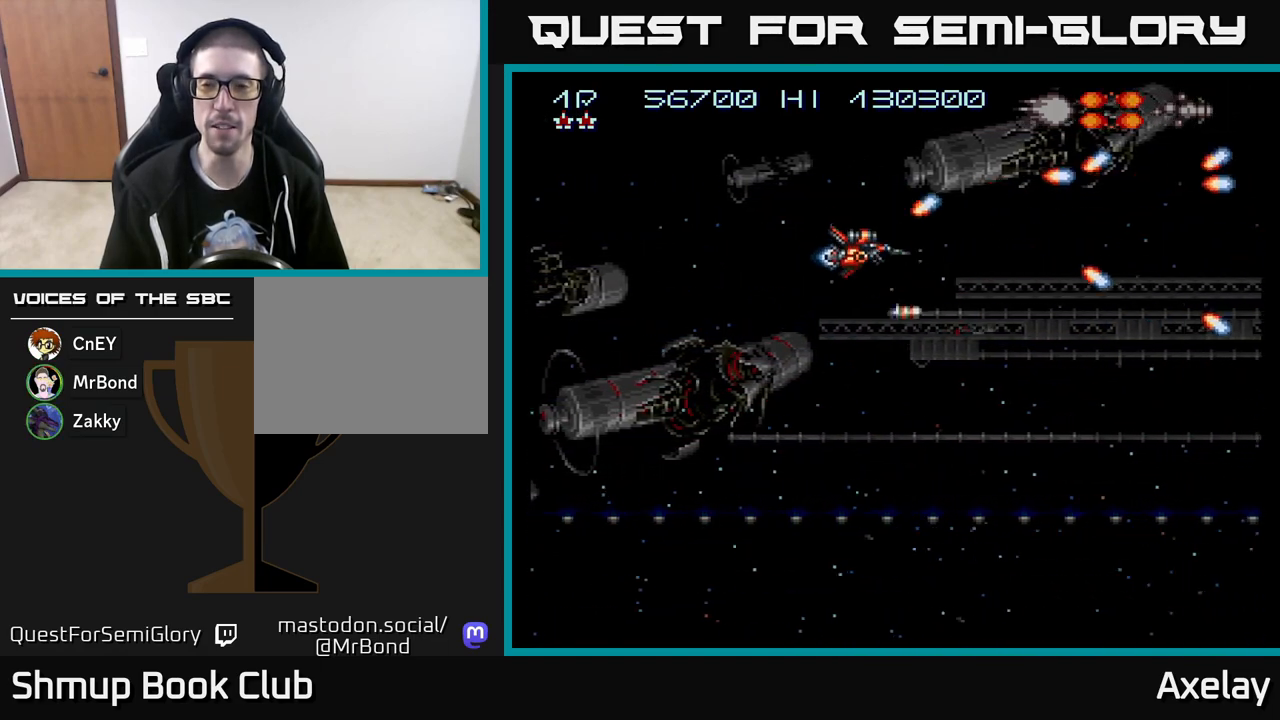
{"buttons": ["A", "X", "DPAD_DOWN"], "right_stick": "center", "events": [[133, "DPAD_RIGHT", "down"], [183, "DPAD_RIGHT", "up"]]}
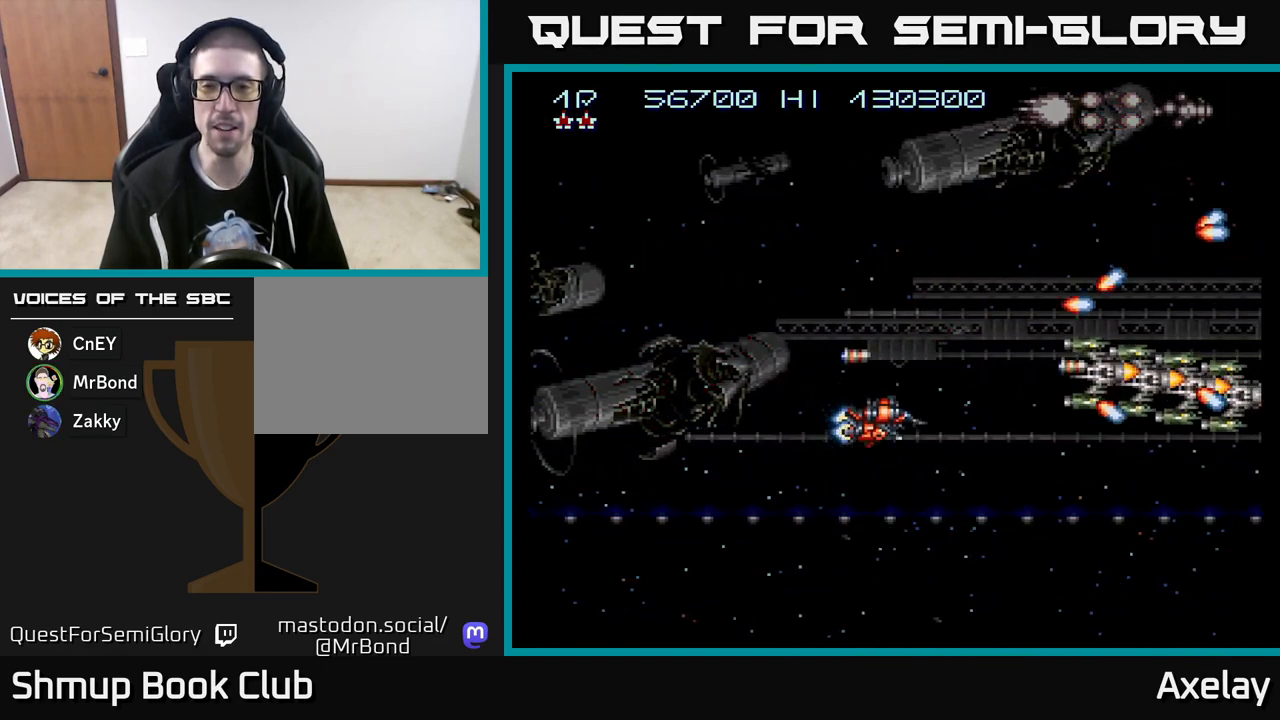
{"buttons": ["A", "X", "DPAD_UP", "DPAD_LEFT"], "right_stick": "center", "events": [[17, "DPAD_LEFT", "down"], [150, "DPAD_LEFT", "up"], [217, "DPAD_DOWN", "up"], [250, "DPAD_UP", "down"], [450, "DPAD_LEFT", "down"]]}
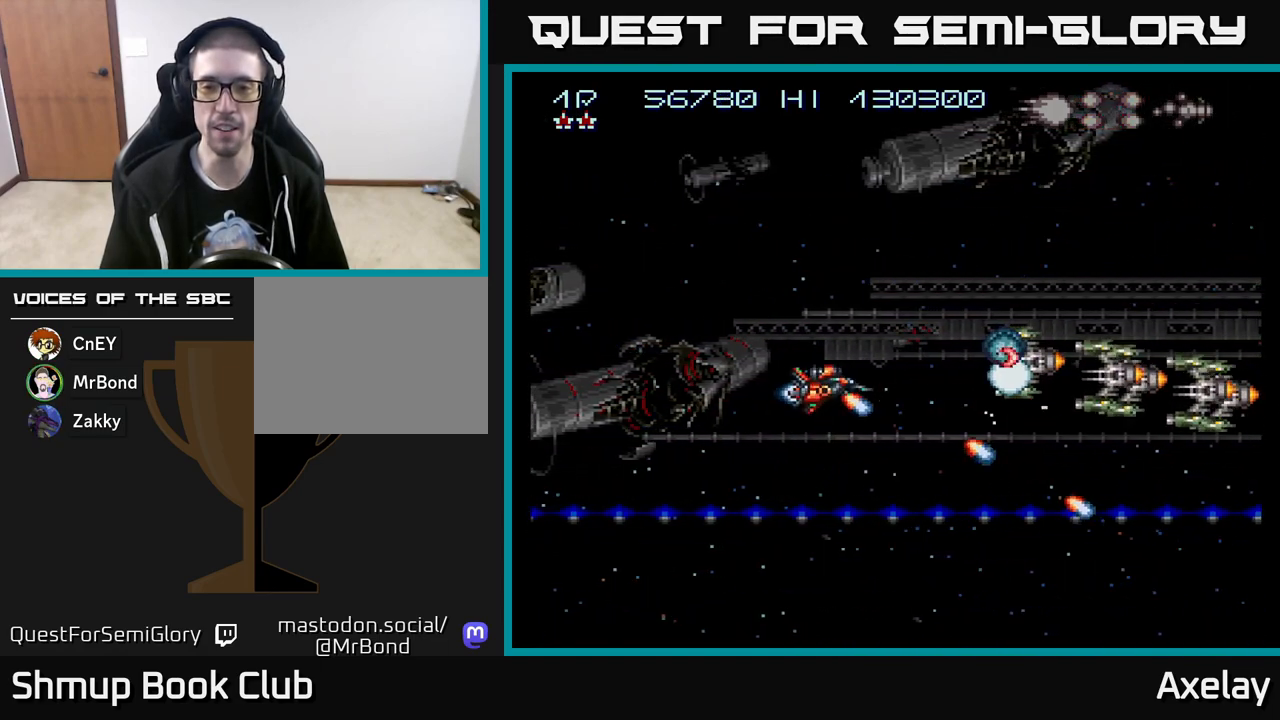
{"buttons": ["A", "X"], "right_stick": "center", "events": [[67, "DPAD_LEFT", "up"], [233, "DPAD_LEFT", "down"], [250, "DPAD_UP", "up"], [367, "DPAD_LEFT", "up"]]}
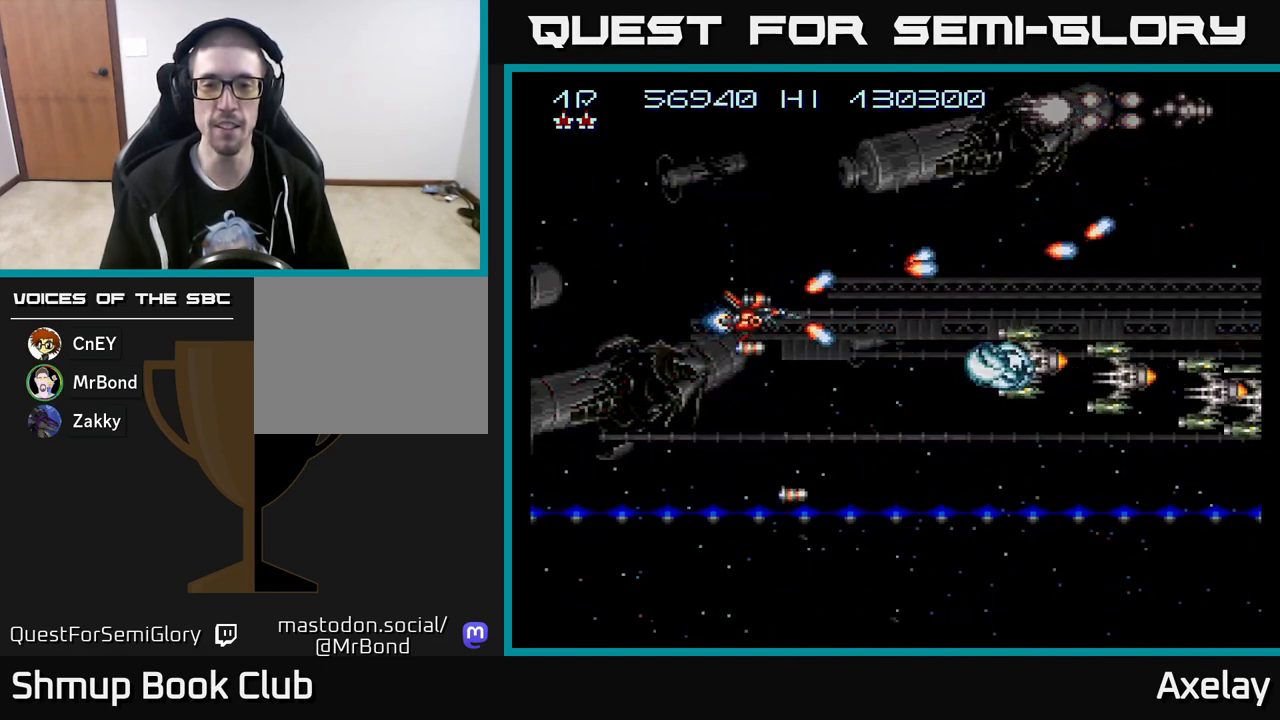
{"buttons": ["A", "X"], "right_stick": "center", "events": []}
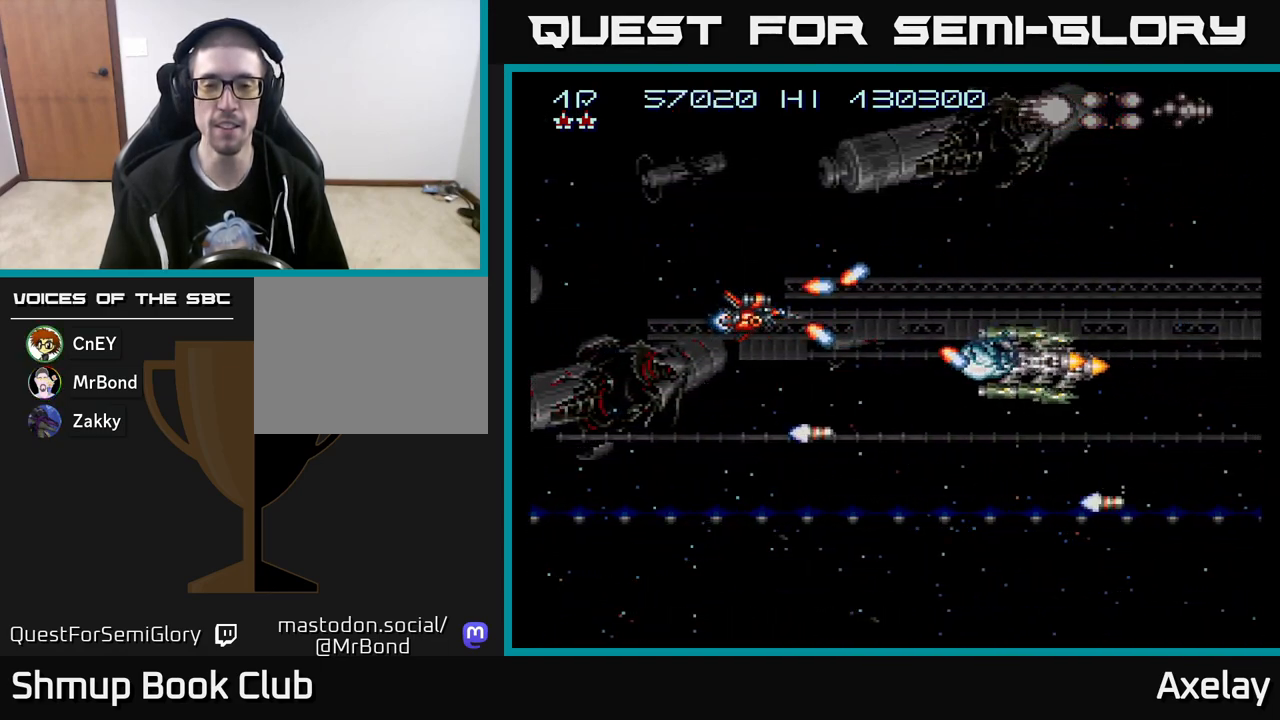
{"buttons": ["A", "X"], "right_stick": "center", "events": []}
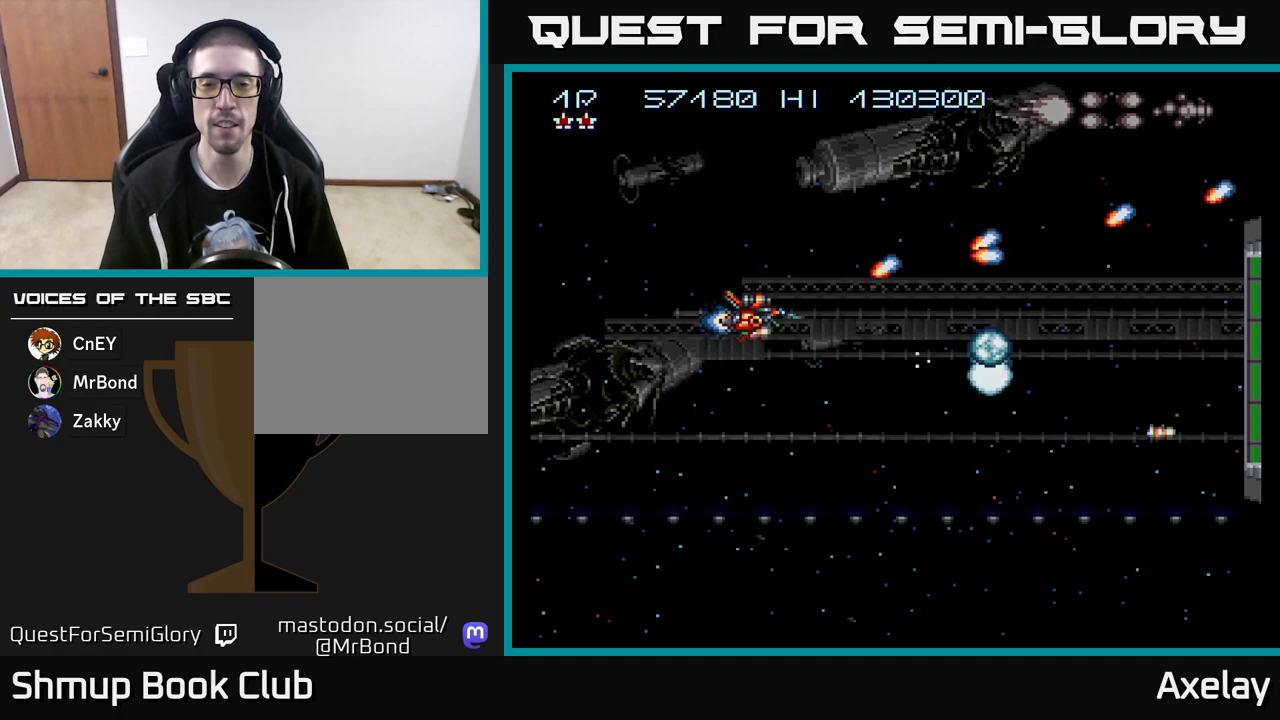
{"buttons": ["A", "X", "DPAD_DOWN"], "right_stick": "center", "events": [[117, "DPAD_RIGHT", "down"], [233, "DPAD_DOWN", "down"], [300, "DPAD_RIGHT", "up"]]}
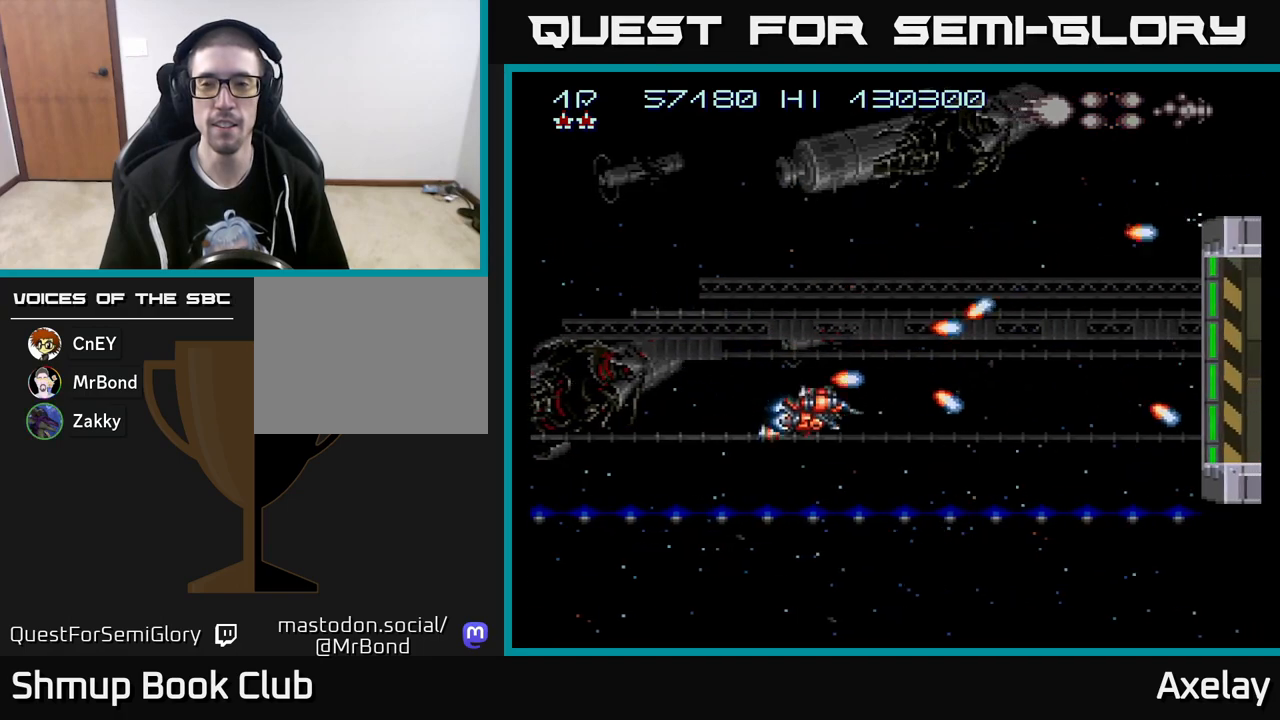
{"buttons": ["A", "X", "DPAD_UP"], "right_stick": "center", "events": [[17, "DPAD_RIGHT", "down"], [83, "DPAD_DOWN", "up"], [183, "DPAD_RIGHT", "up"], [183, "DPAD_UP", "down"]]}
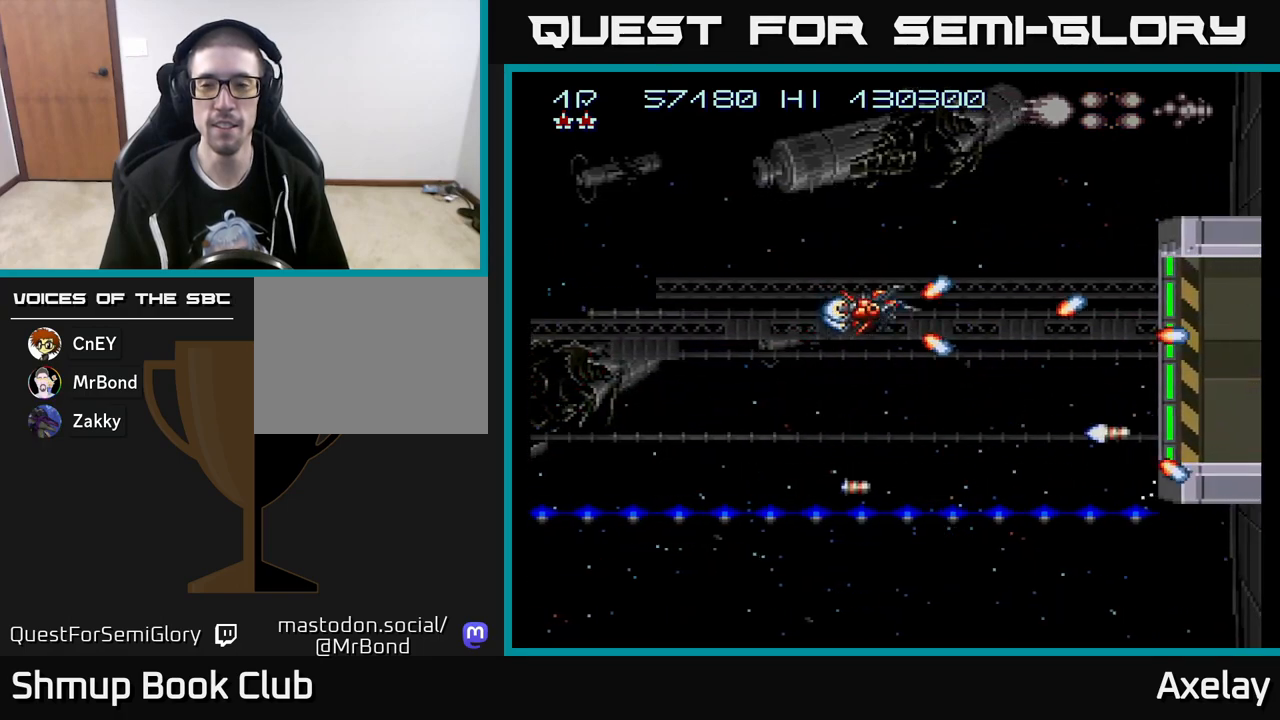
{"buttons": ["A", "X", "DPAD_DOWN"], "right_stick": "center", "events": [[283, "DPAD_UP", "up"], [333, "DPAD_DOWN", "down"]]}
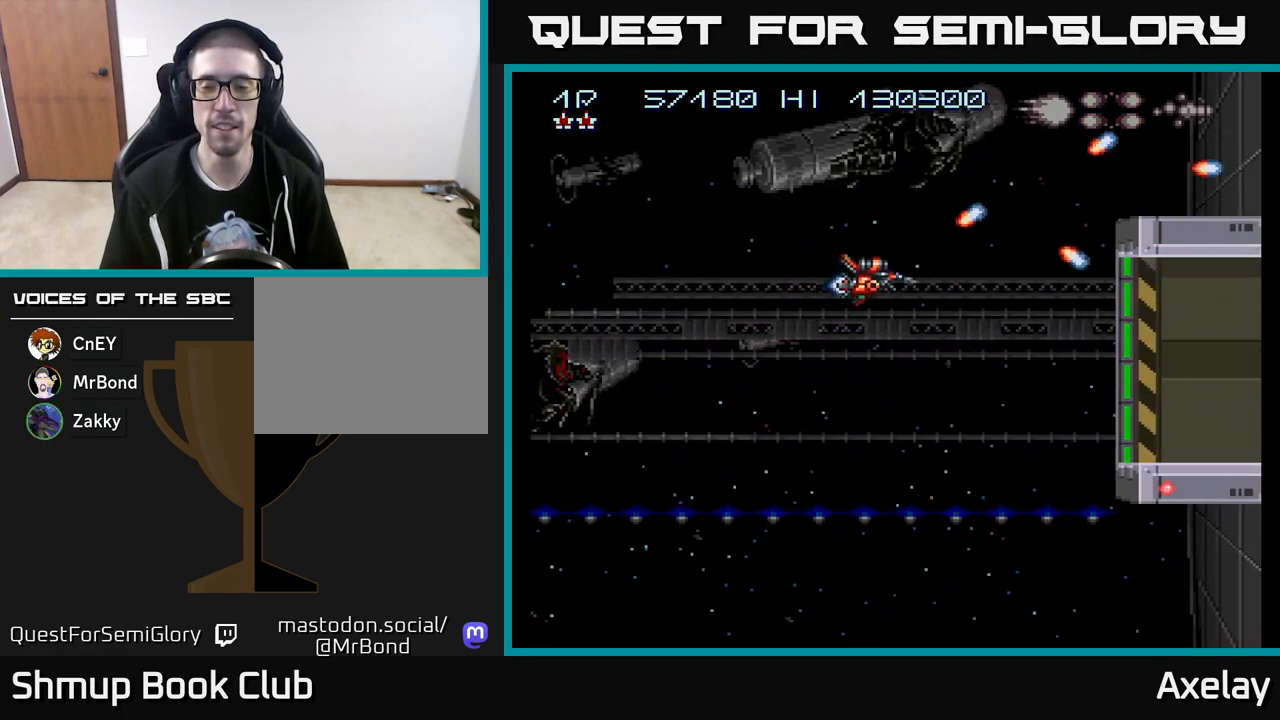
{"buttons": ["A", "X", "DPAD_UP"], "right_stick": "center", "events": [[233, "DPAD_RIGHT", "down"], [333, "DPAD_DOWN", "up"], [433, "DPAD_RIGHT", "up"], [433, "DPAD_UP", "down"]]}
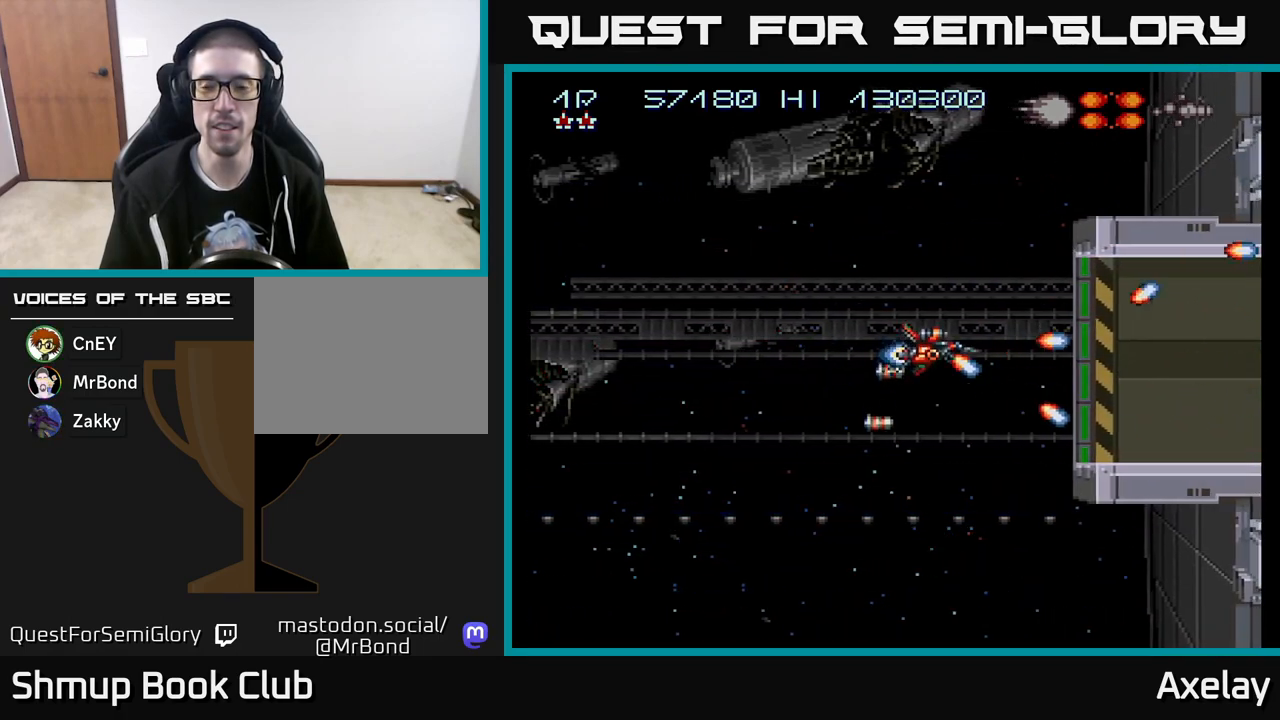
{"buttons": ["A", "X"], "right_stick": "center", "events": [[150, "DPAD_UP", "up"], [200, "DPAD_LEFT", "down"], [217, "DPAD_DOWN", "down"], [233, "DPAD_LEFT", "up"], [400, "DPAD_RIGHT", "down"], [433, "DPAD_DOWN", "up"], [500, "DPAD_RIGHT", "up"]]}
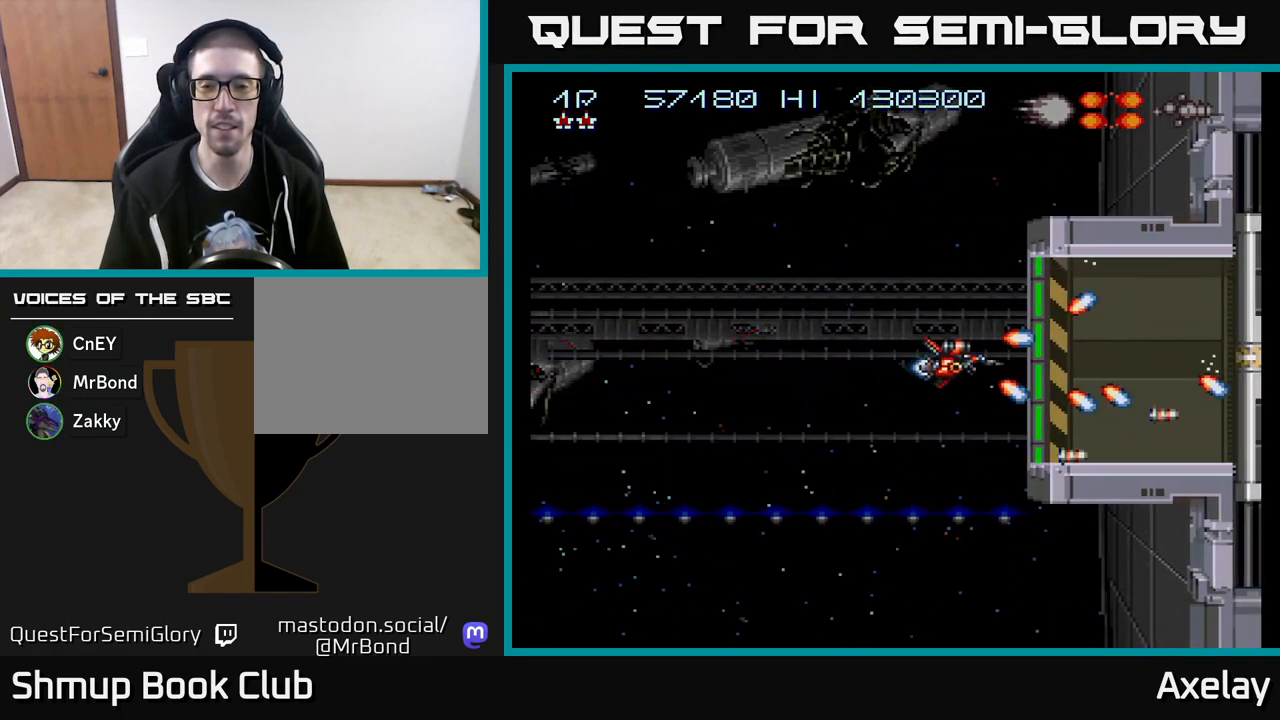
{"buttons": ["A", "X"], "right_stick": "center", "events": [[17, "DPAD_UP", "down"], [100, "DPAD_UP", "up"], [167, "DPAD_DOWN", "down"], [283, "DPAD_DOWN", "up"], [350, "DPAD_LEFT", "down"], [483, "DPAD_LEFT", "up"]]}
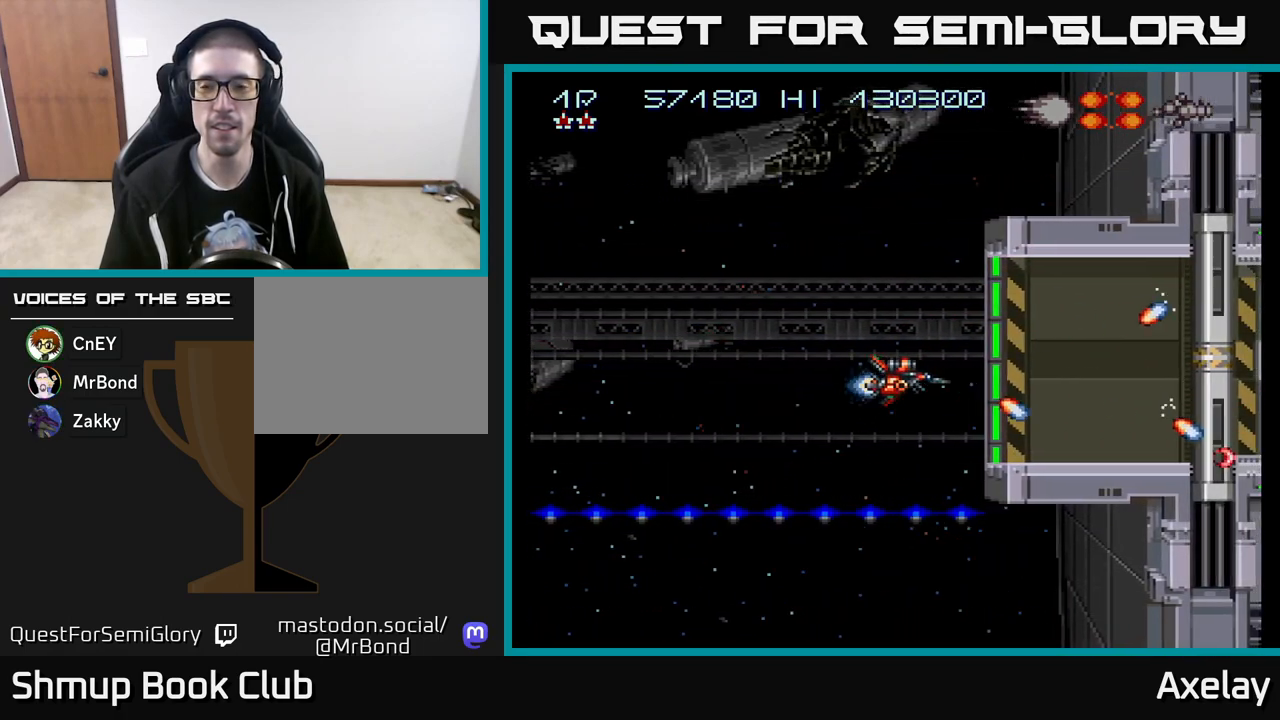
{"buttons": ["A", "X", "DPAD_RIGHT"], "right_stick": "center", "events": [[350, "DPAD_RIGHT", "down"]]}
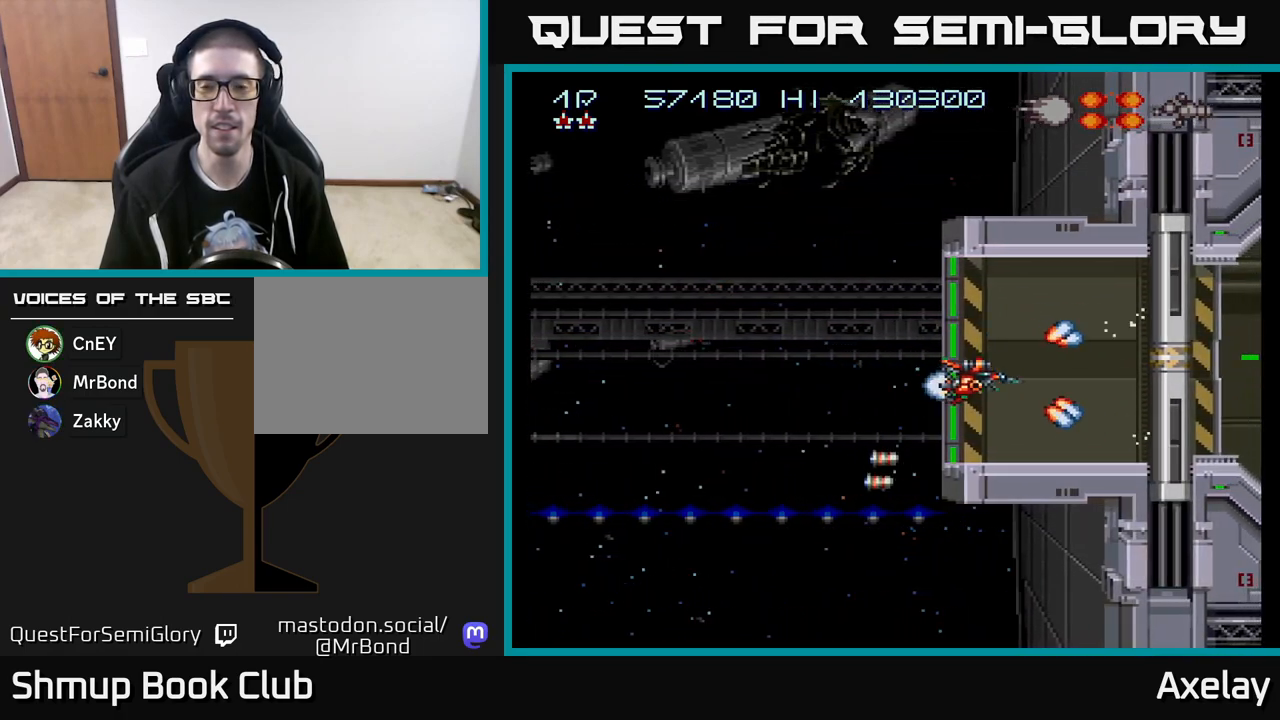
{"buttons": ["A", "X"], "right_stick": "center", "events": [[67, "DPAD_RIGHT", "up"], [400, "DPAD_LEFT", "down"], [400, "DPAD_UP", "down"], [433, "DPAD_UP", "up"], [450, "DPAD_LEFT", "up"]]}
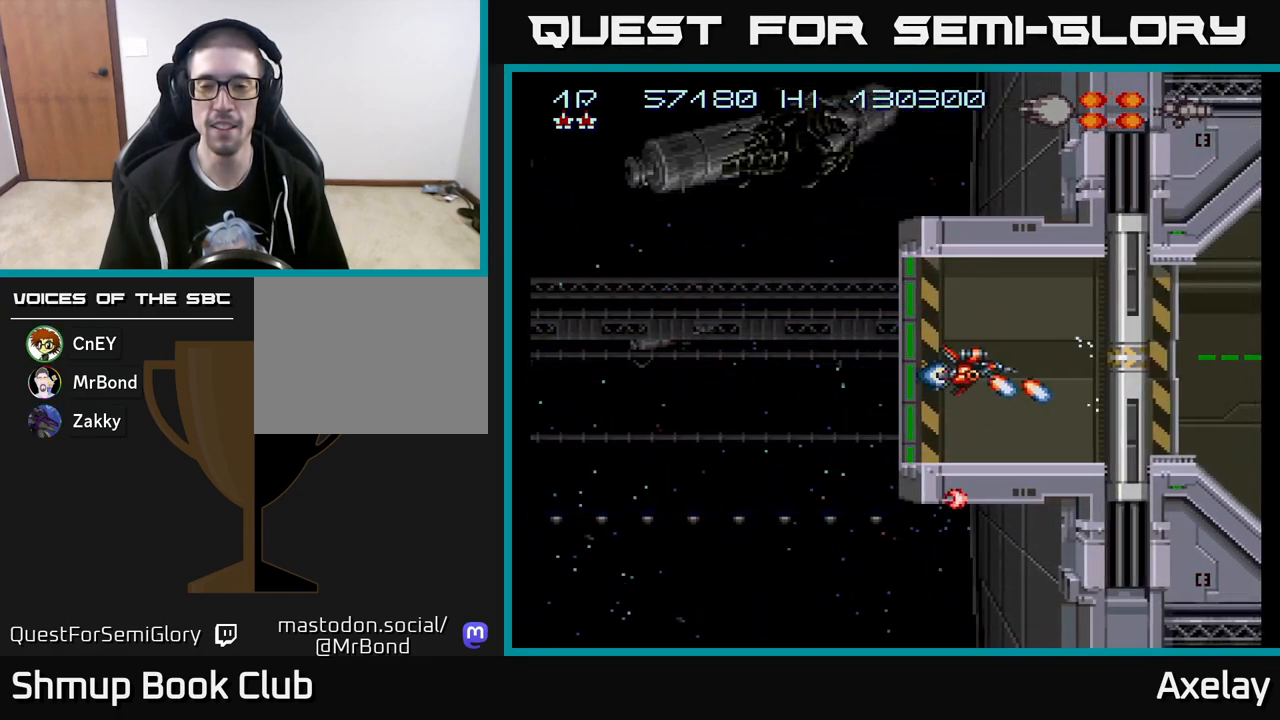
{"buttons": ["A", "X", "DPAD_LEFT"], "right_stick": "center", "events": [[433, "DPAD_LEFT", "down"]]}
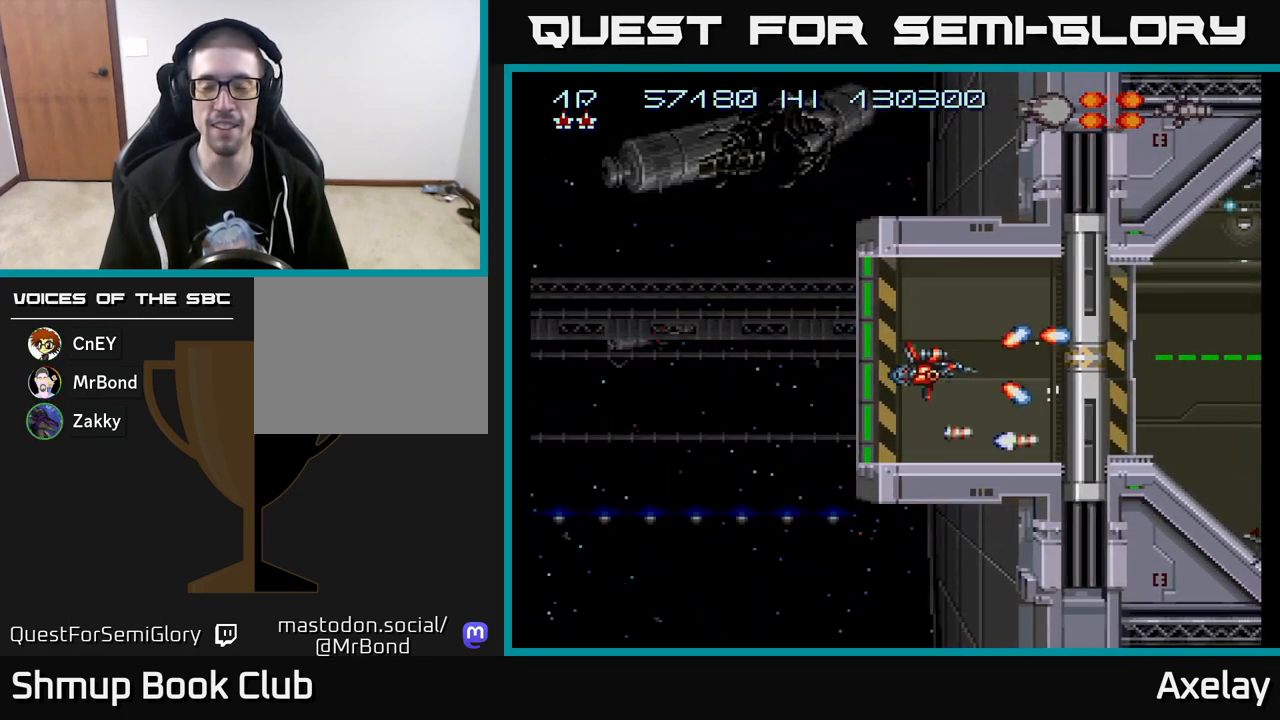
{"buttons": ["A", "X", "DPAD_LEFT"], "right_stick": "center", "events": [[33, "DPAD_LEFT", "up"], [367, "DPAD_LEFT", "down"]]}
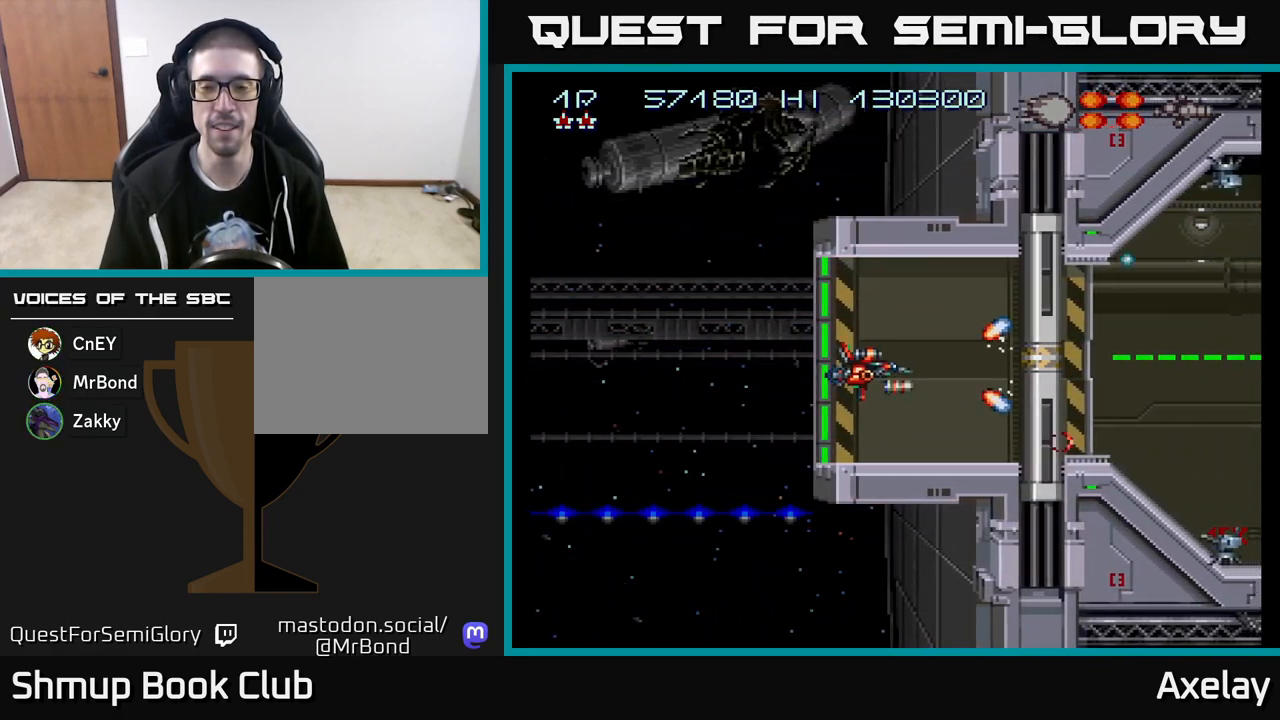
{"buttons": ["A", "X"], "right_stick": "center", "events": [[33, "DPAD_LEFT", "up"]]}
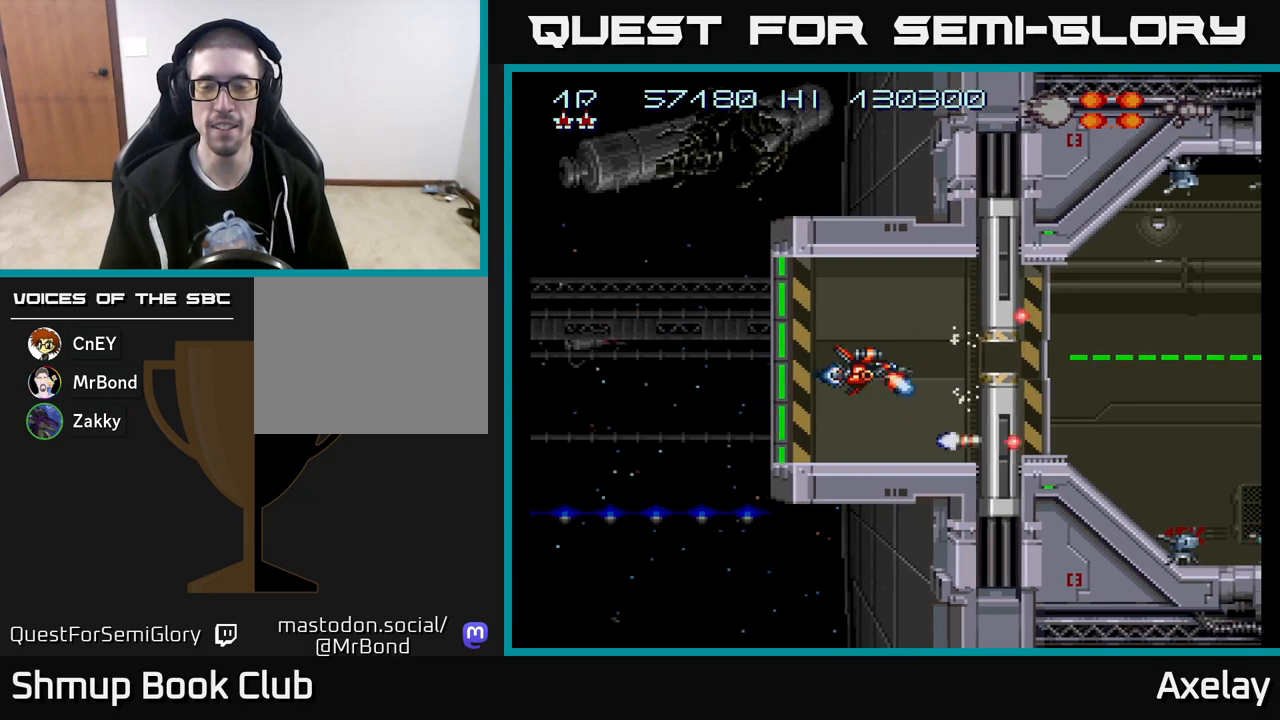
{"buttons": ["A", "X", "DPAD_LEFT"], "right_stick": "center", "events": [[200, "DPAD_LEFT", "down"], [333, "DPAD_LEFT", "up"], [467, "DPAD_LEFT", "down"]]}
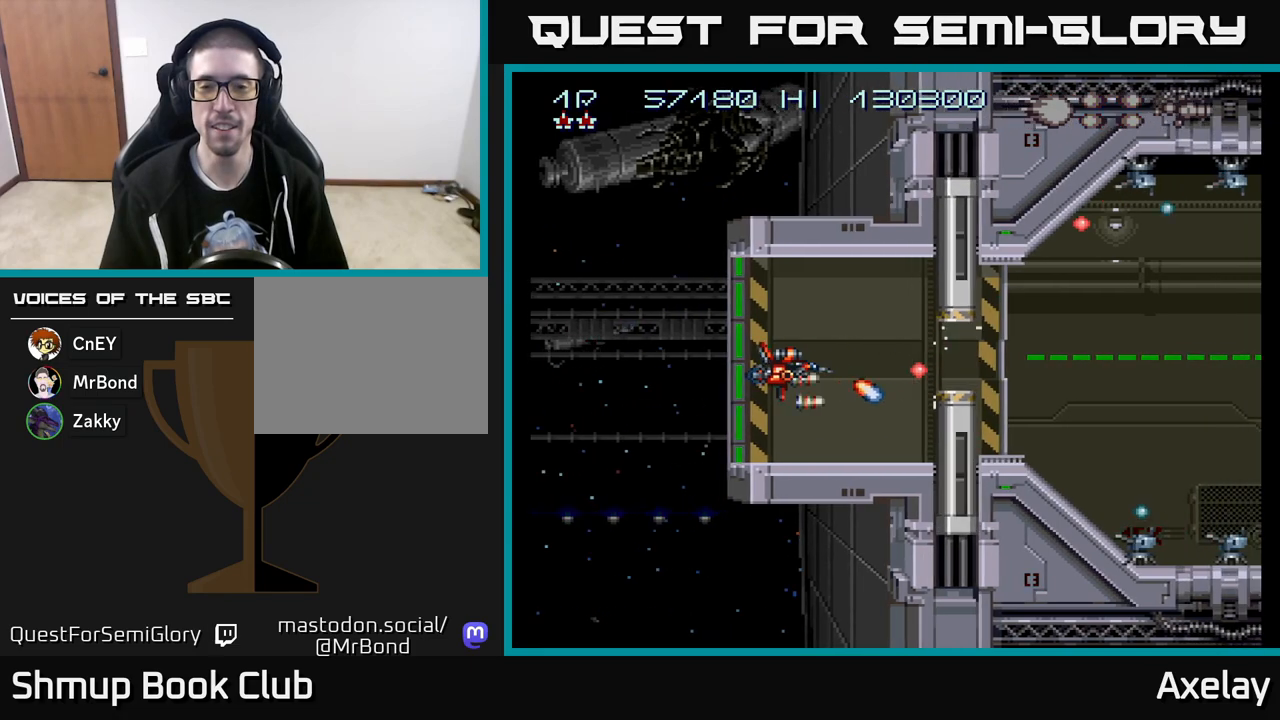
{"buttons": ["DPAD_RIGHT"], "right_stick": "center", "events": [[133, "DPAD_LEFT", "up"], [233, "DPAD_RIGHT", "down"], [250, "A", "up"], [250, "X", "up"]]}
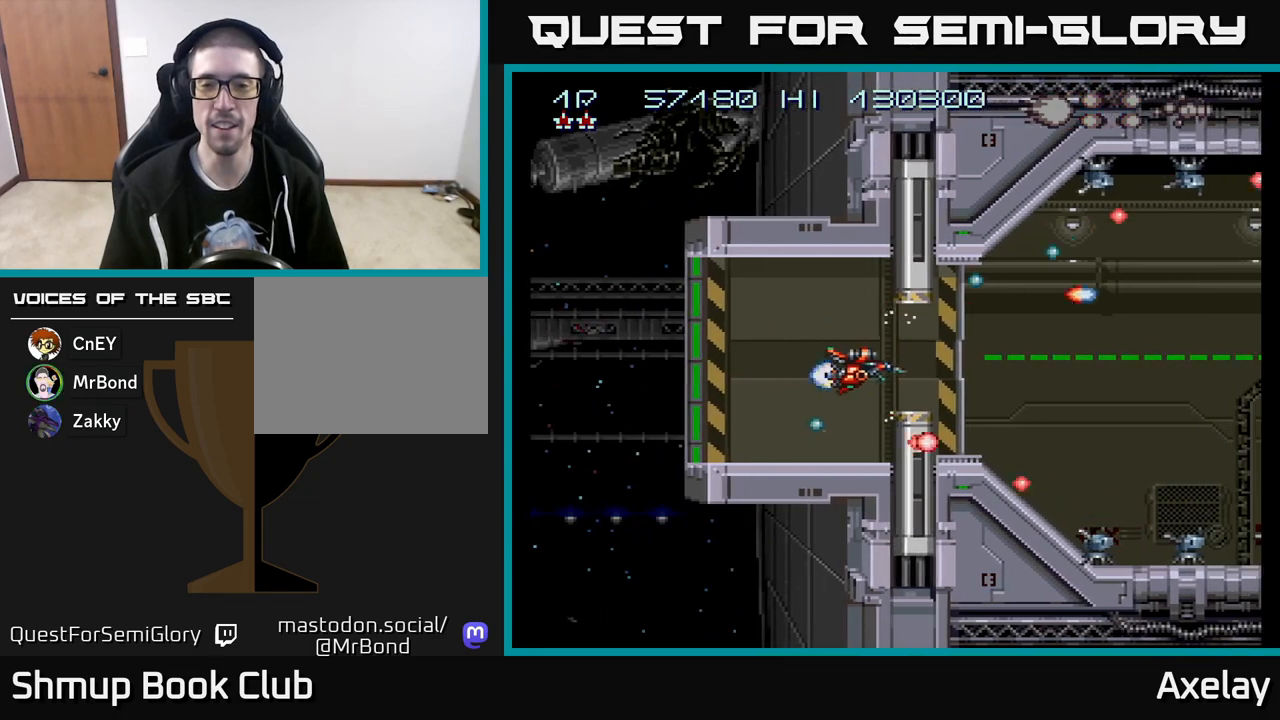
{"buttons": ["A"], "right_stick": "center", "events": [[250, "A", "down"], [500, "DPAD_RIGHT", "up"]]}
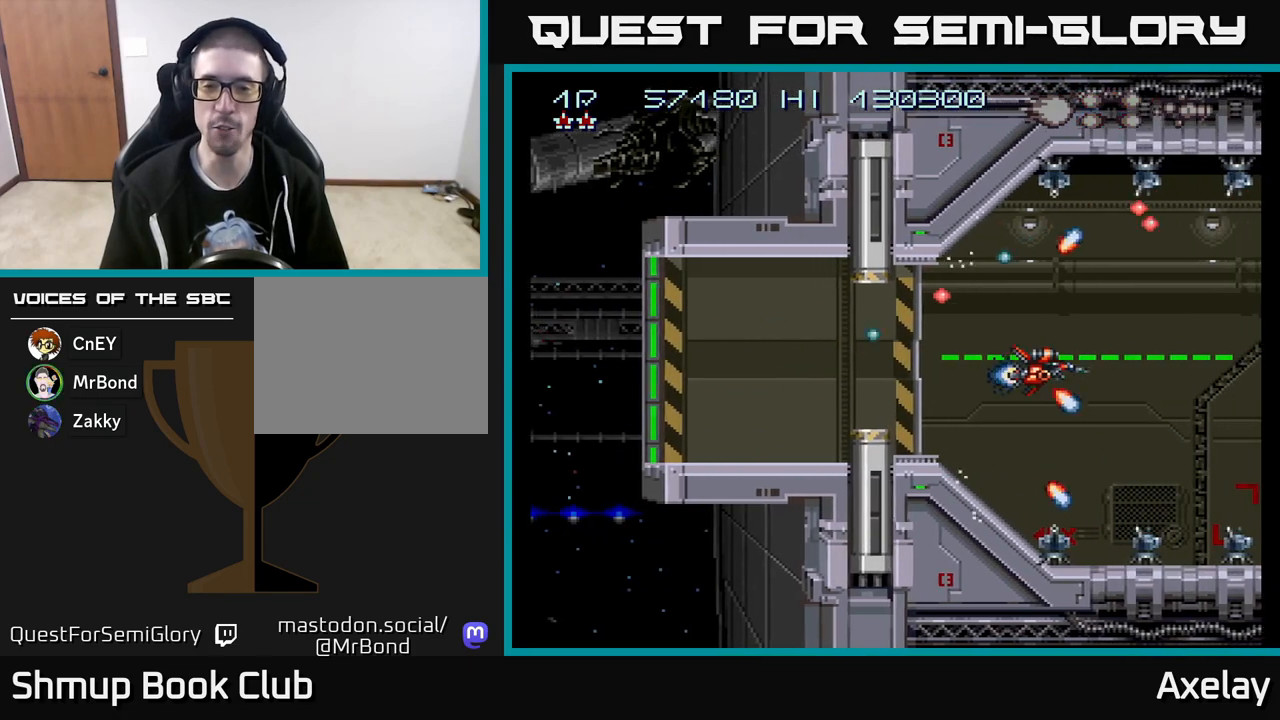
{"buttons": [], "right_stick": "center", "events": [[150, "A", "up"], [183, "DPAD_LEFT", "down"], [300, "DPAD_LEFT", "up"]]}
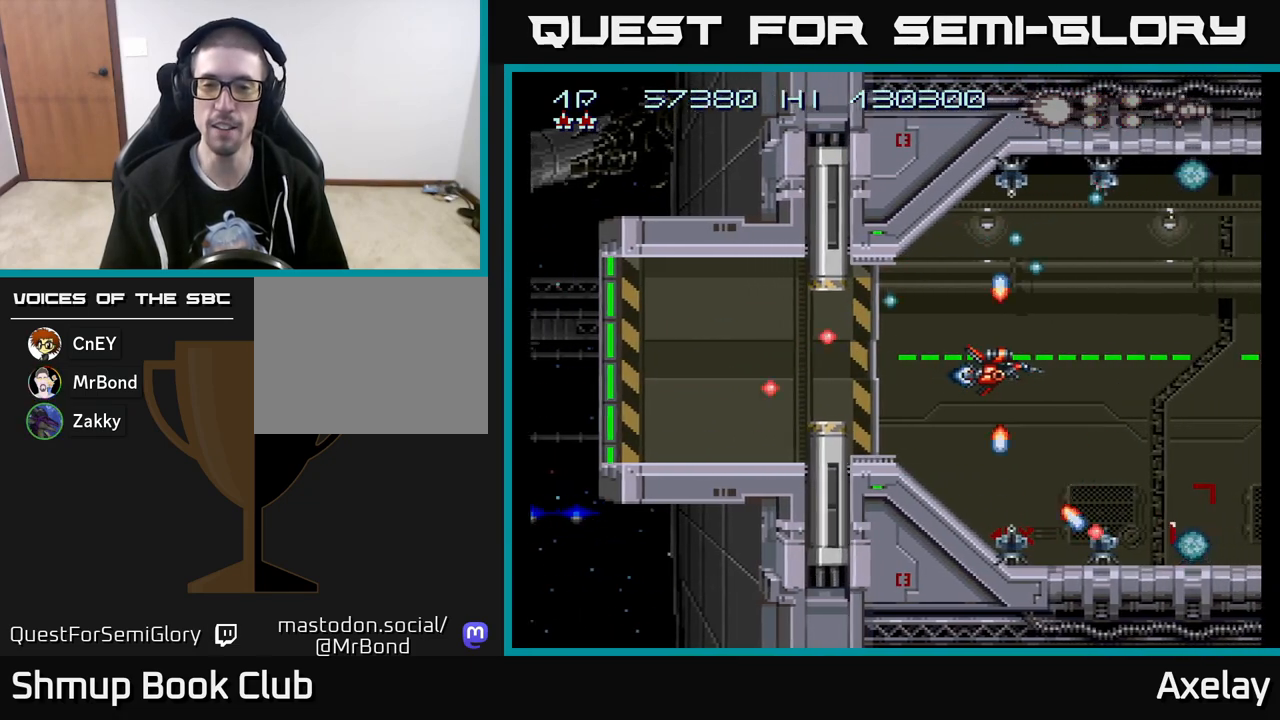
{"buttons": ["A", "DPAD_RIGHT"], "right_stick": "center", "events": [[117, "A", "down"], [317, "A", "up"], [333, "DPAD_RIGHT", "down"], [400, "A", "down"]]}
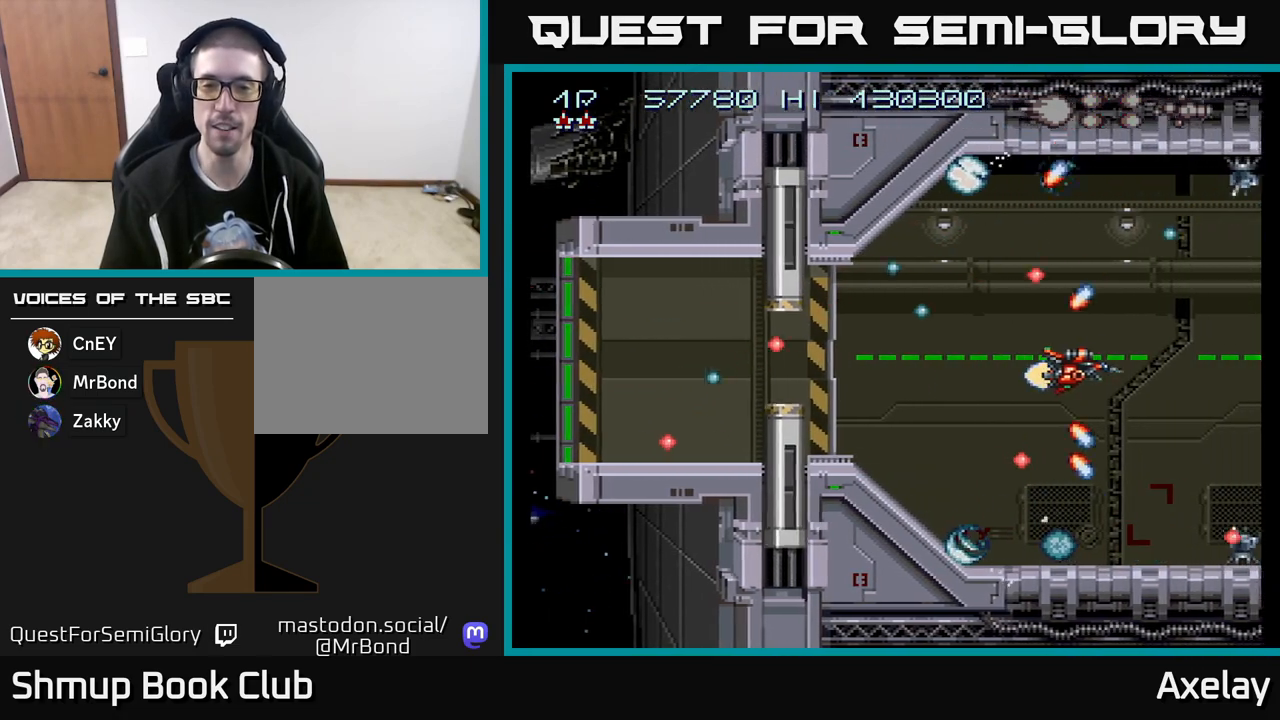
{"buttons": ["A"], "right_stick": "center", "events": [[67, "A", "up"], [217, "DPAD_RIGHT", "up"], [367, "A", "down"]]}
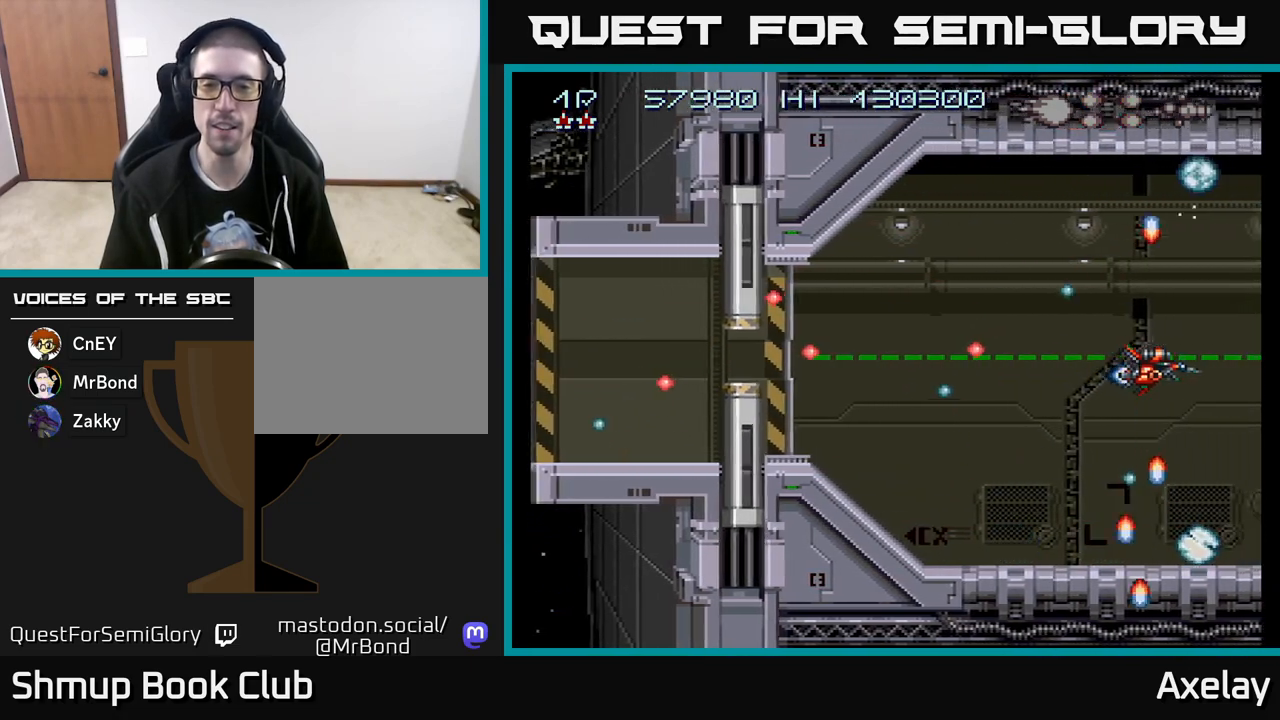
{"buttons": ["A", "X", "DPAD_LEFT"], "right_stick": "center", "events": [[50, "A", "up"], [317, "A", "down"], [467, "X", "down"], [500, "DPAD_LEFT", "down"]]}
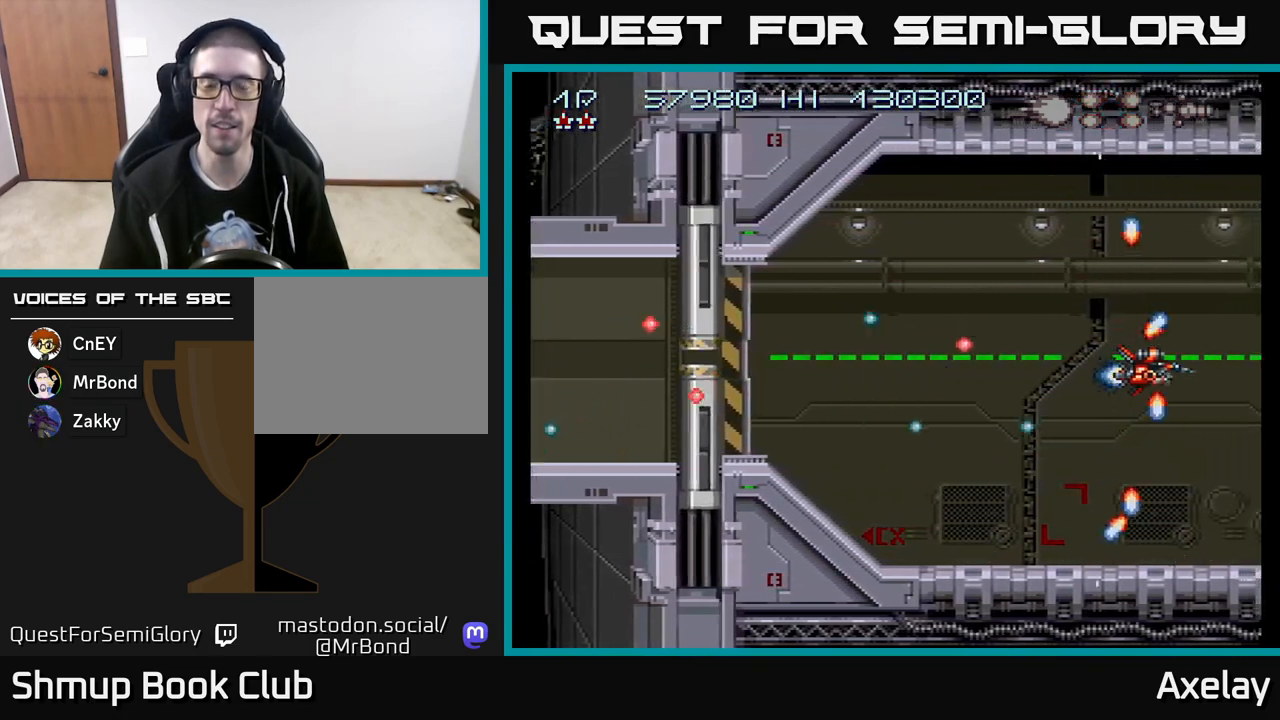
{"buttons": ["A", "X"], "right_stick": "center", "events": [[100, "DPAD_UP", "down"], [300, "DPAD_UP", "up"], [467, "DPAD_LEFT", "up"]]}
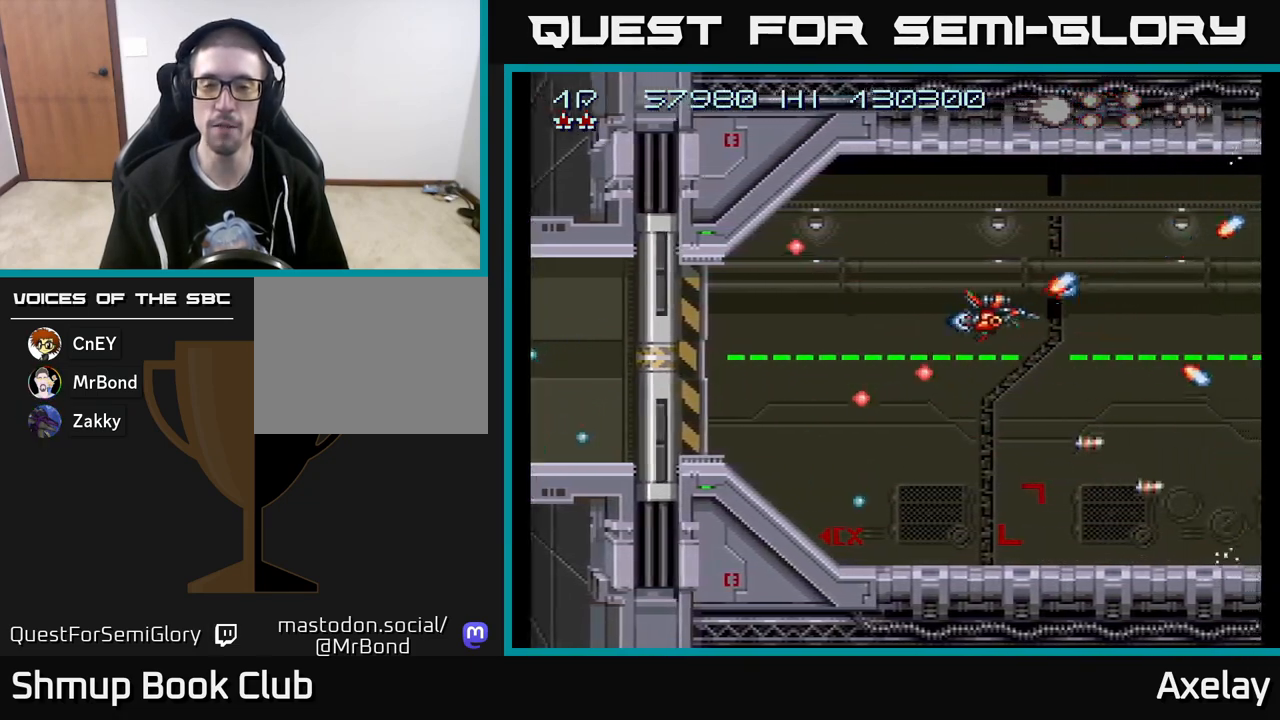
{"buttons": ["A", "X"], "right_stick": "center", "events": []}
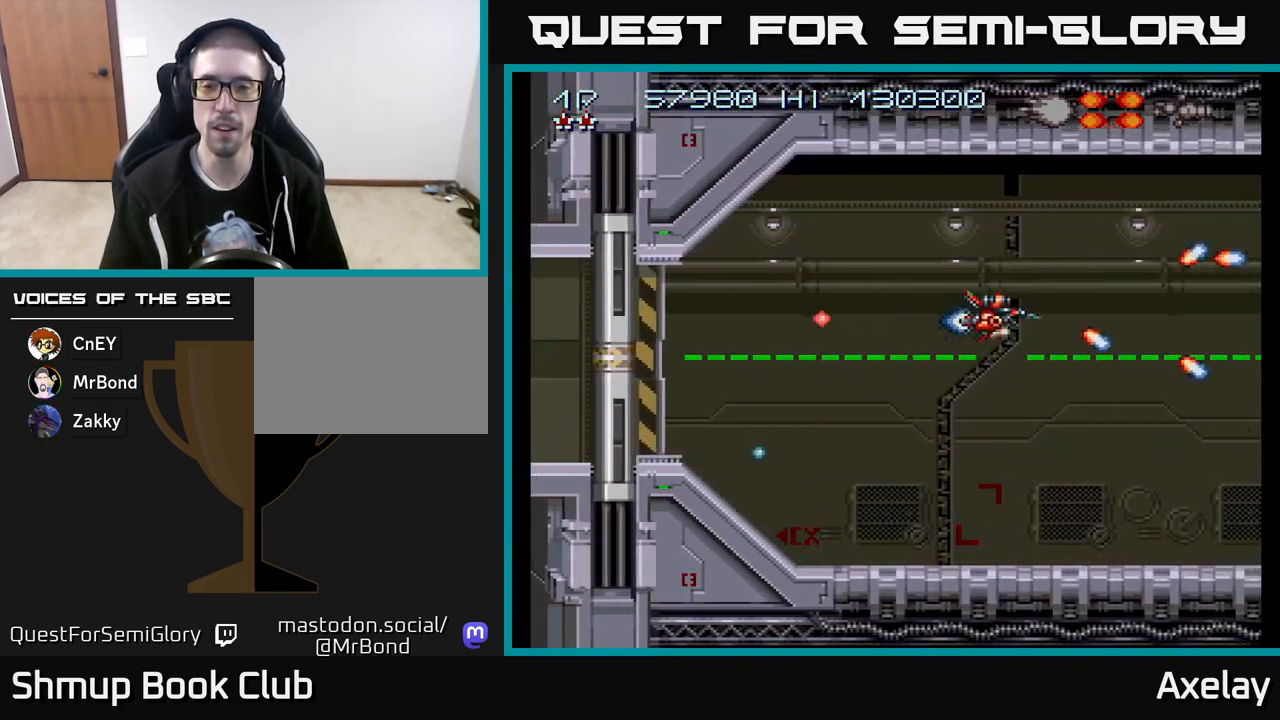
{"buttons": ["A", "X"], "right_stick": "center", "events": [[150, "DPAD_DOWN", "down"], [283, "DPAD_DOWN", "up"]]}
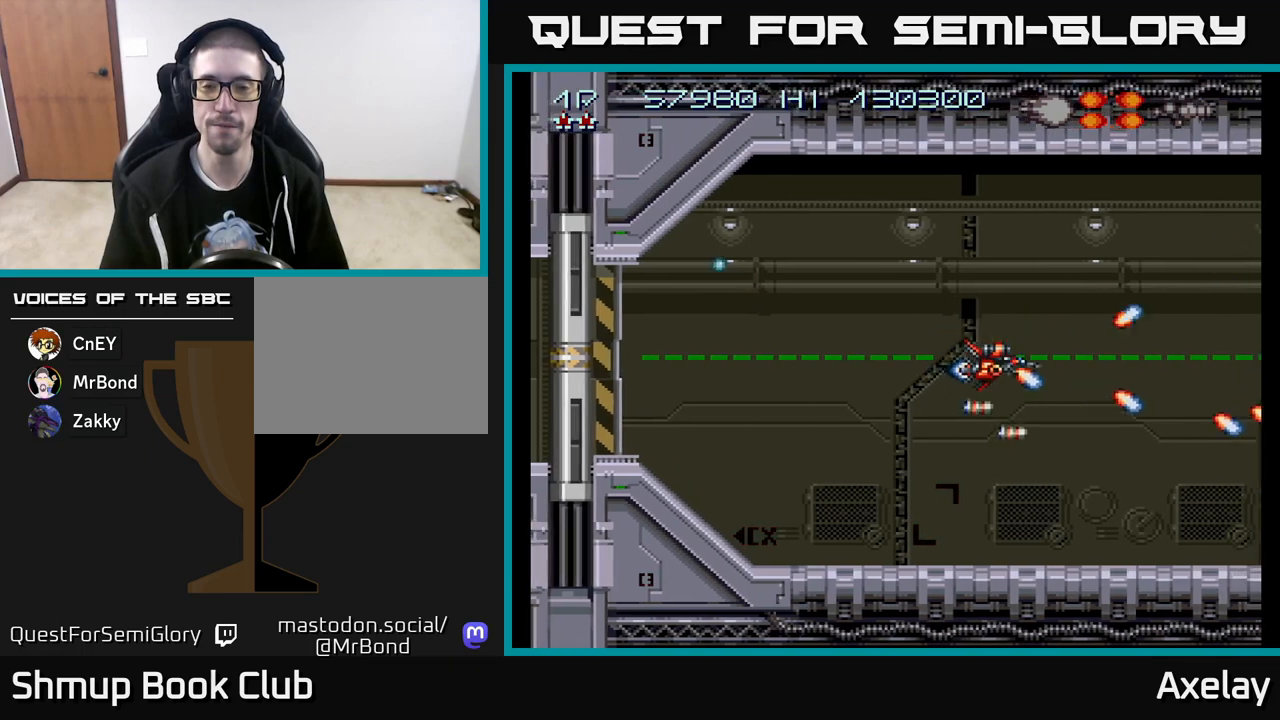
{"buttons": ["A", "X"], "right_stick": "center", "events": [[250, "DPAD_LEFT", "down"], [417, "DPAD_LEFT", "up"]]}
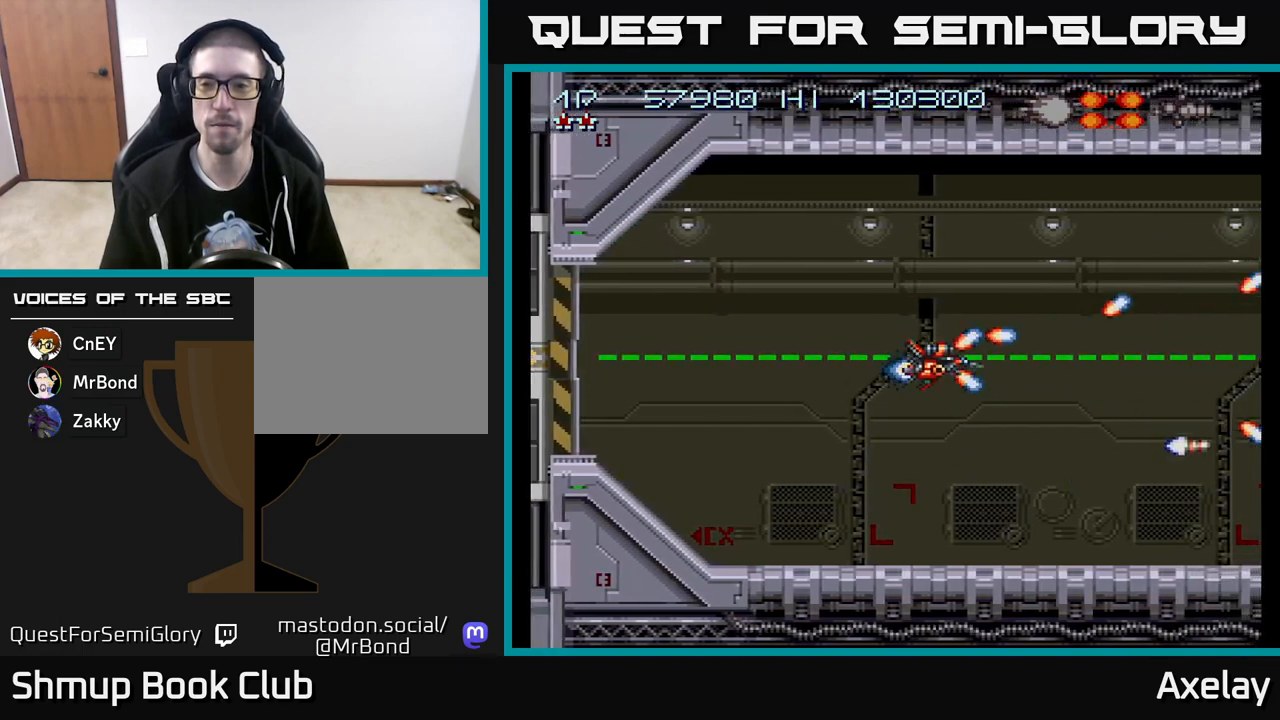
{"buttons": ["A", "X", "DPAD_DOWN", "DPAD_RIGHT"], "right_stick": "center", "events": [[283, "DPAD_UP", "down"], [400, "DPAD_UP", "up"], [467, "DPAD_RIGHT", "down"], [500, "DPAD_DOWN", "down"]]}
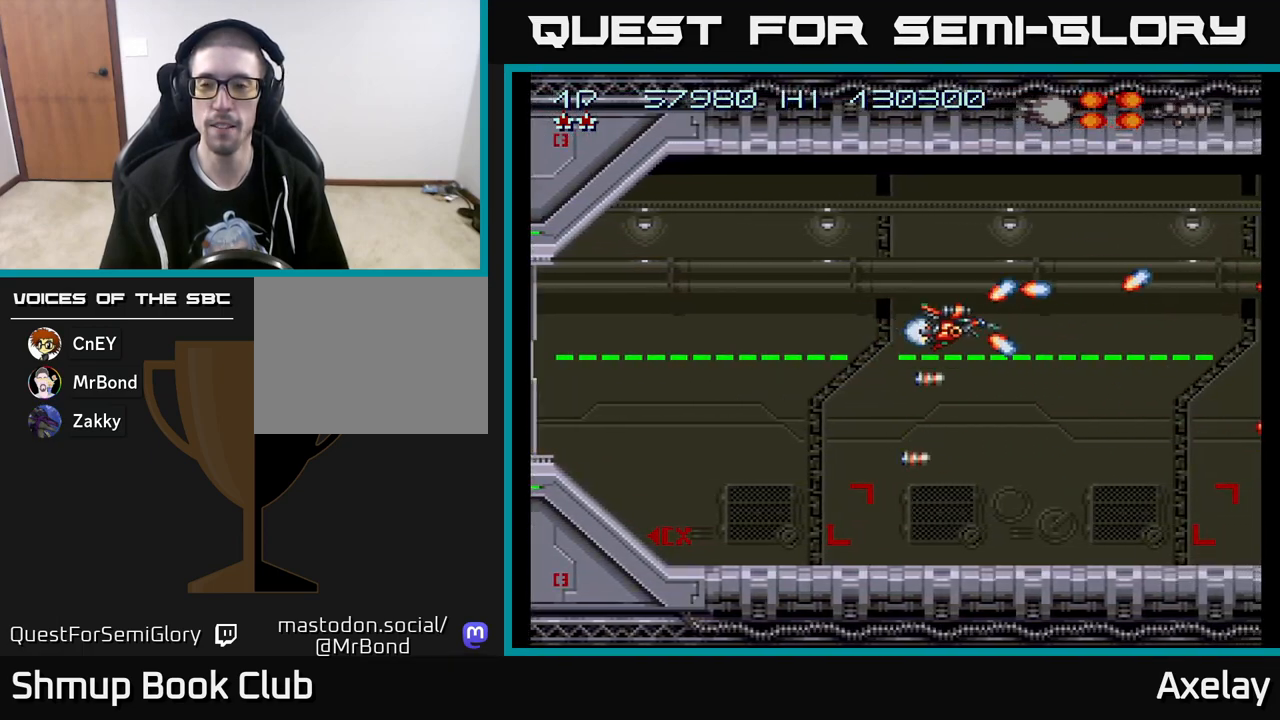
{"buttons": ["A", "X", "DPAD_UP"], "right_stick": "center", "events": [[67, "DPAD_RIGHT", "up"], [450, "DPAD_DOWN", "up"], [500, "DPAD_UP", "down"]]}